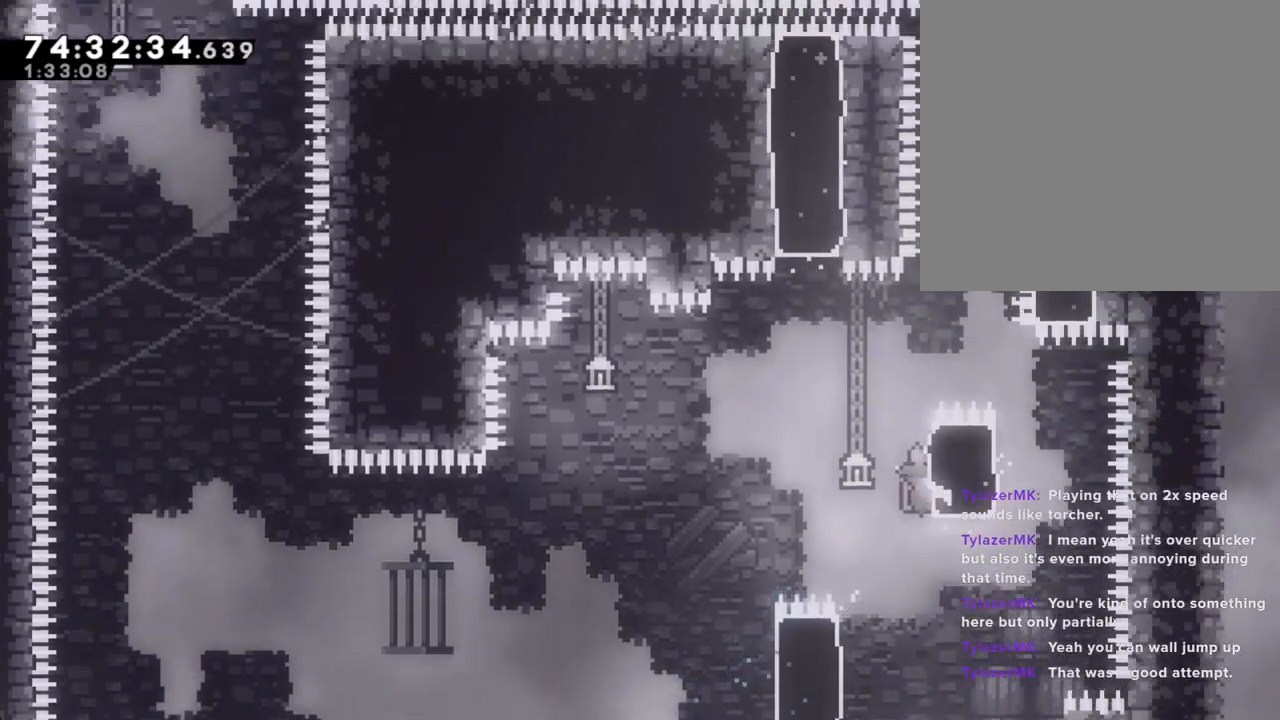
Gameplay with a controller (Nintendo layout); each line is a JSON object with the inputs held at the frame after it. "events" lists button and stick changes between this image and that frame as [ms after this image, input, new state], when the widget could be followed in between. Not read: HOME L1 L3 R1 R3.
{"buttons": ["R2"], "left_stick": "up-right", "right_stick": "center", "events": [[268, "A", "down"], [268, "left_stick", "up-right"], [436, "A", "up"]]}
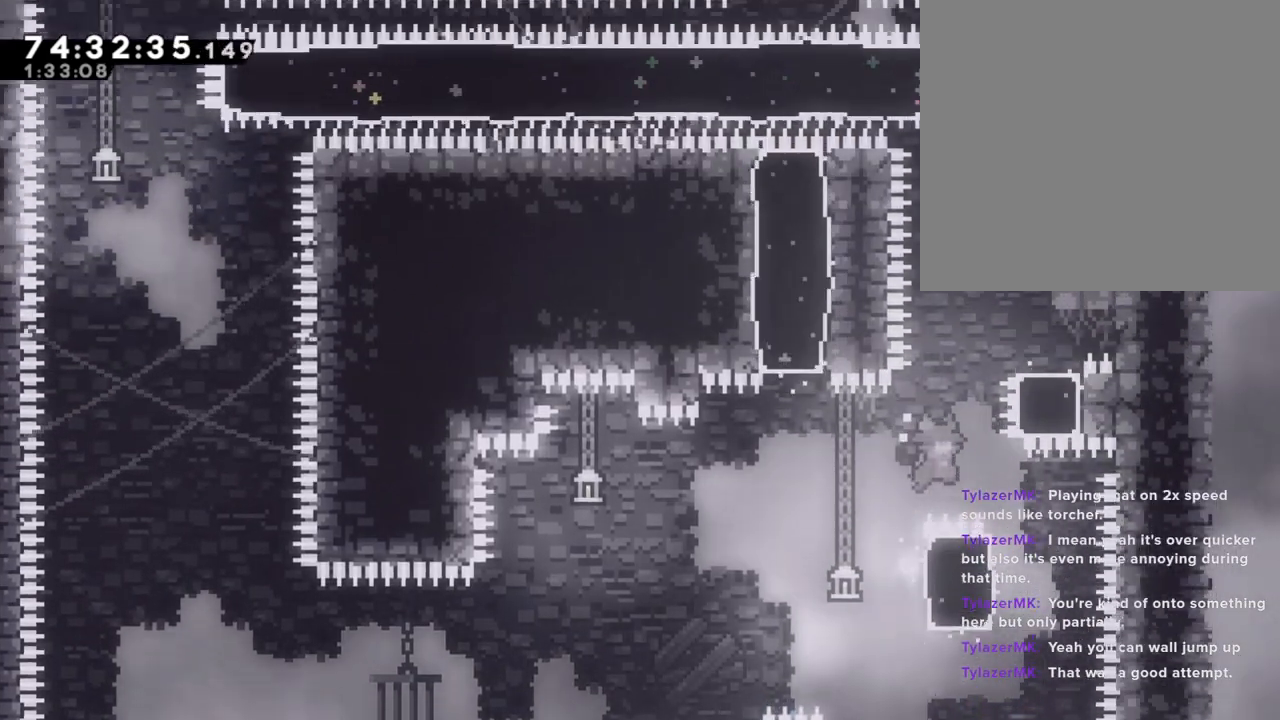
{"buttons": [], "left_stick": "up-right", "right_stick": "center", "events": [[17, "X", "down"], [17, "left_stick", "up"], [235, "X", "up"], [268, "left_stick", "up-right"], [285, "R2", "up"]]}
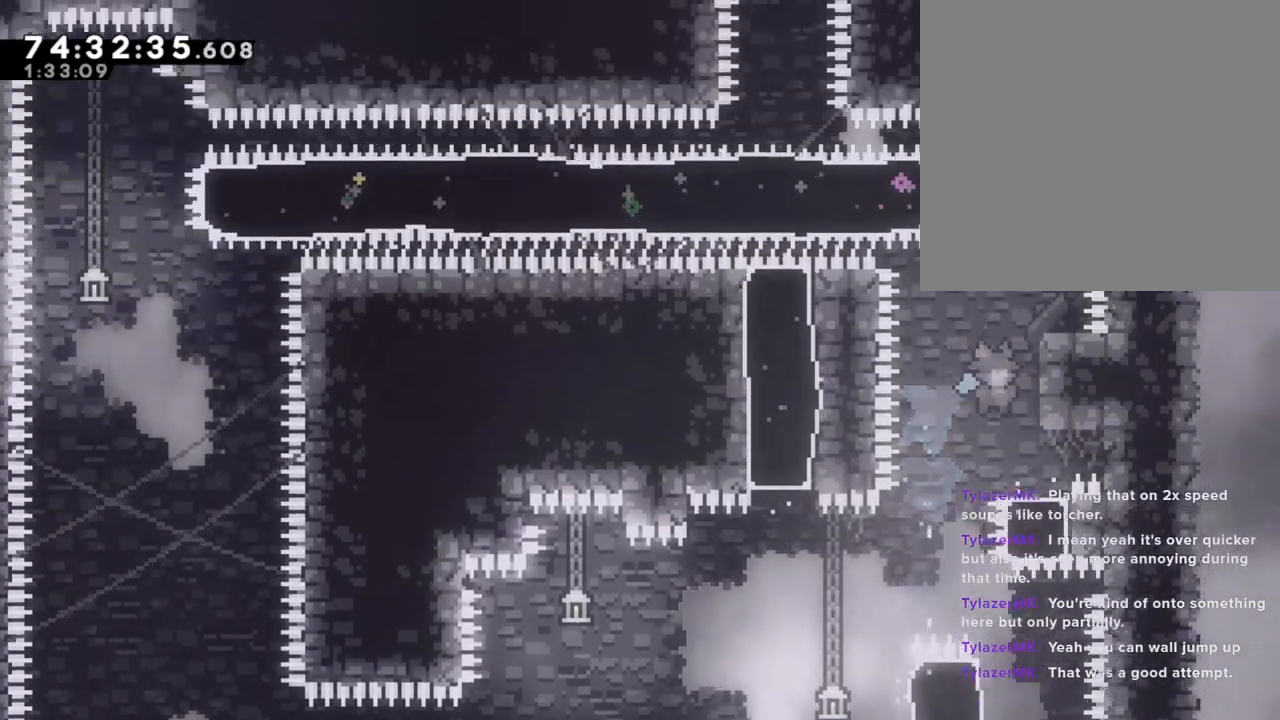
{"buttons": [], "left_stick": "center", "right_stick": "center", "events": [[67, "left_stick", "center"]]}
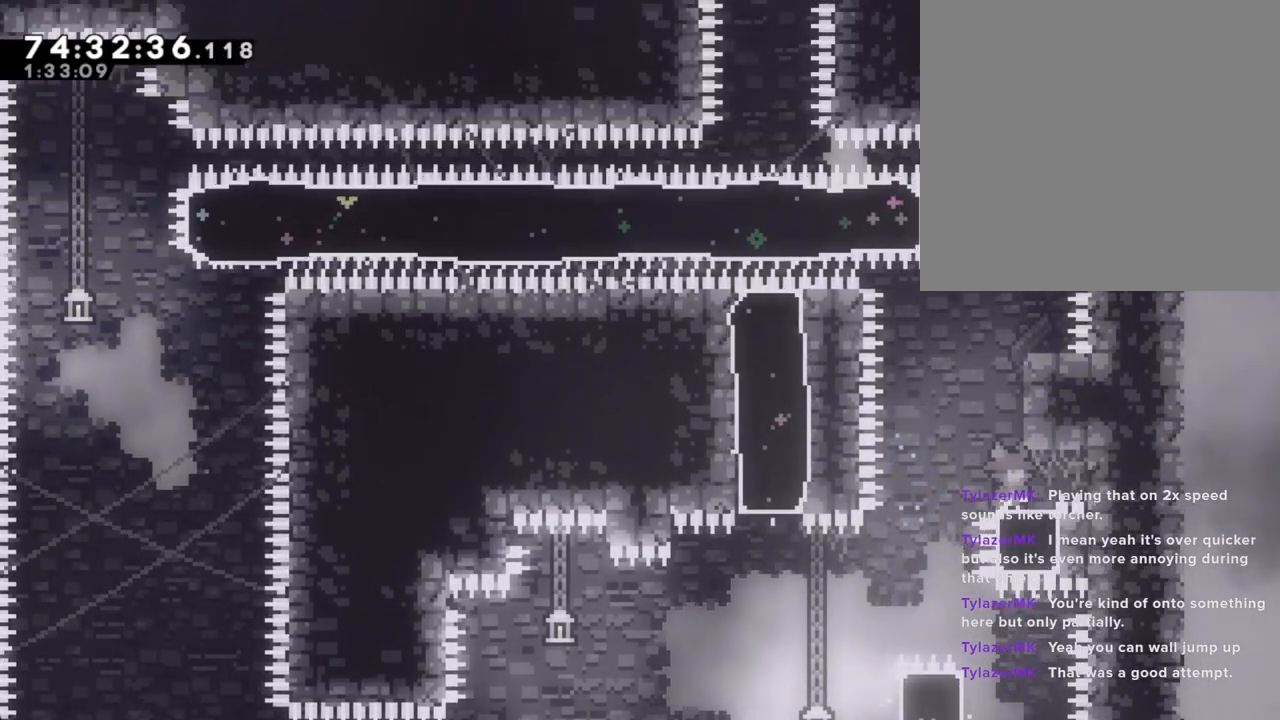
{"buttons": ["X"], "left_stick": "up", "right_stick": "center", "events": [[134, "A", "down"], [352, "A", "up"], [352, "left_stick", "up"], [419, "X", "down"]]}
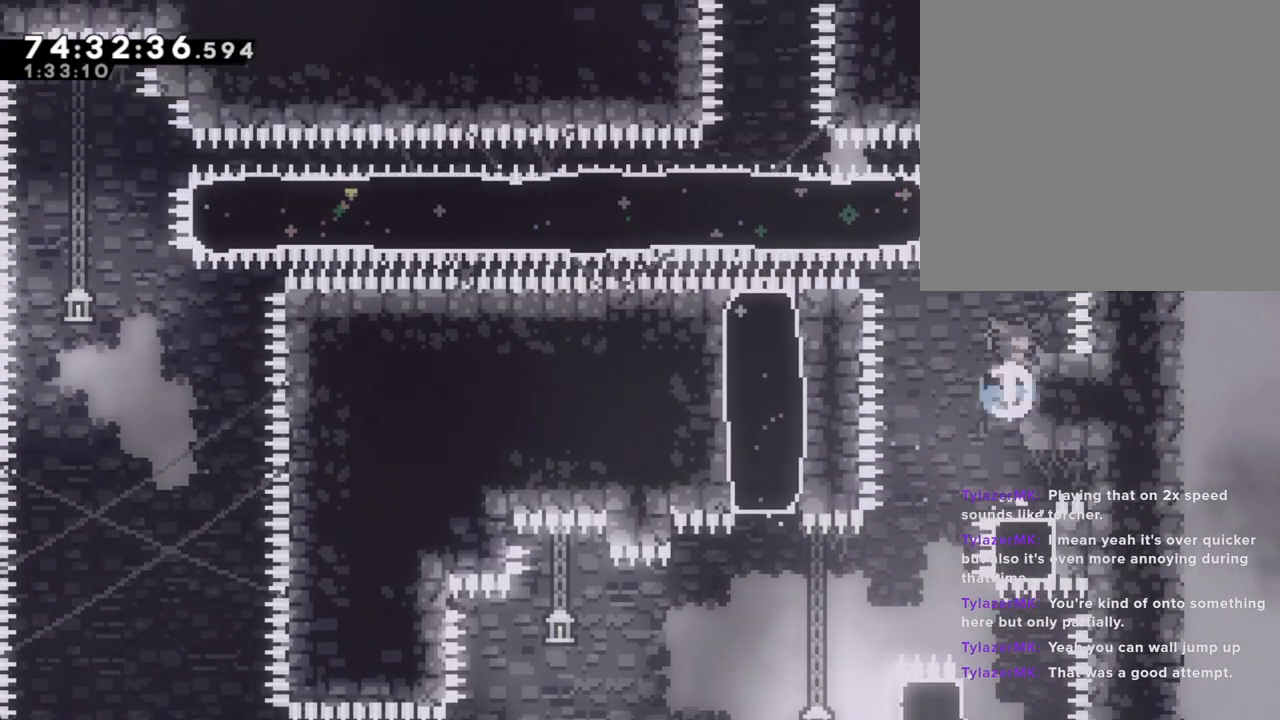
{"buttons": [], "left_stick": "right", "right_stick": "center", "events": [[67, "X", "up"], [134, "left_stick", "center"], [419, "left_stick", "right"]]}
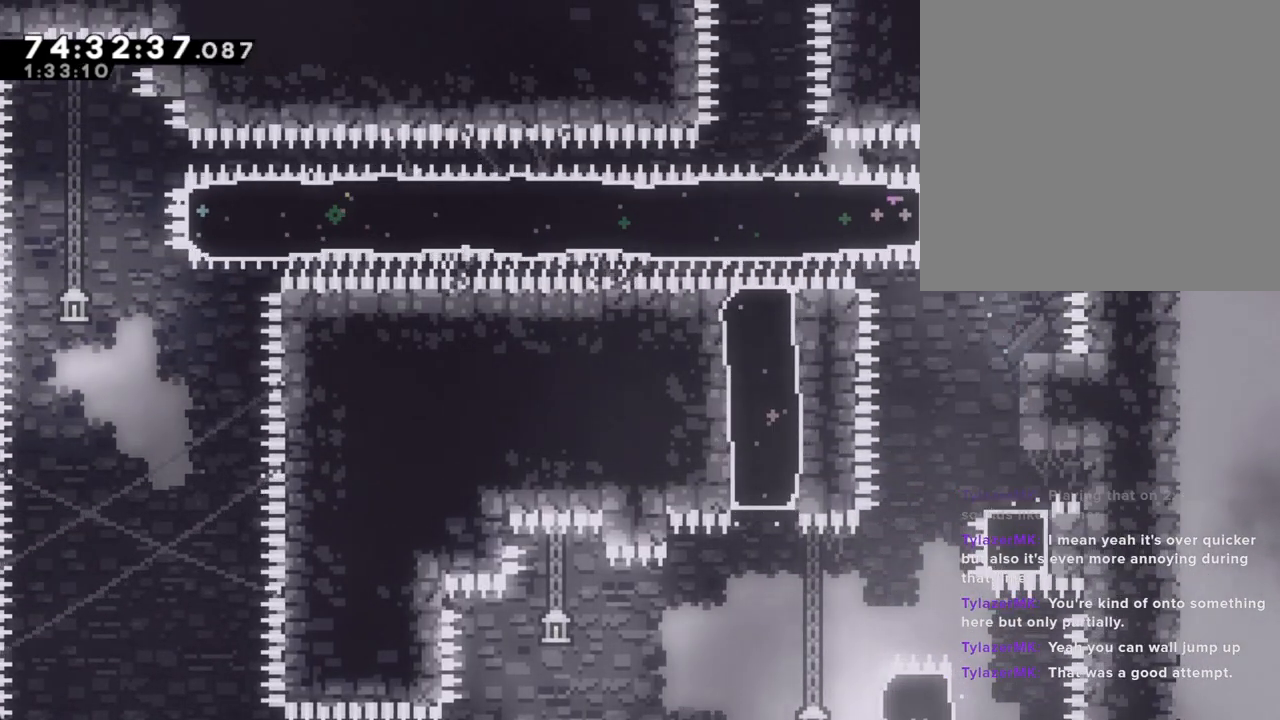
{"buttons": [], "left_stick": "center", "right_stick": "center", "events": [[50, "left_stick", "center"]]}
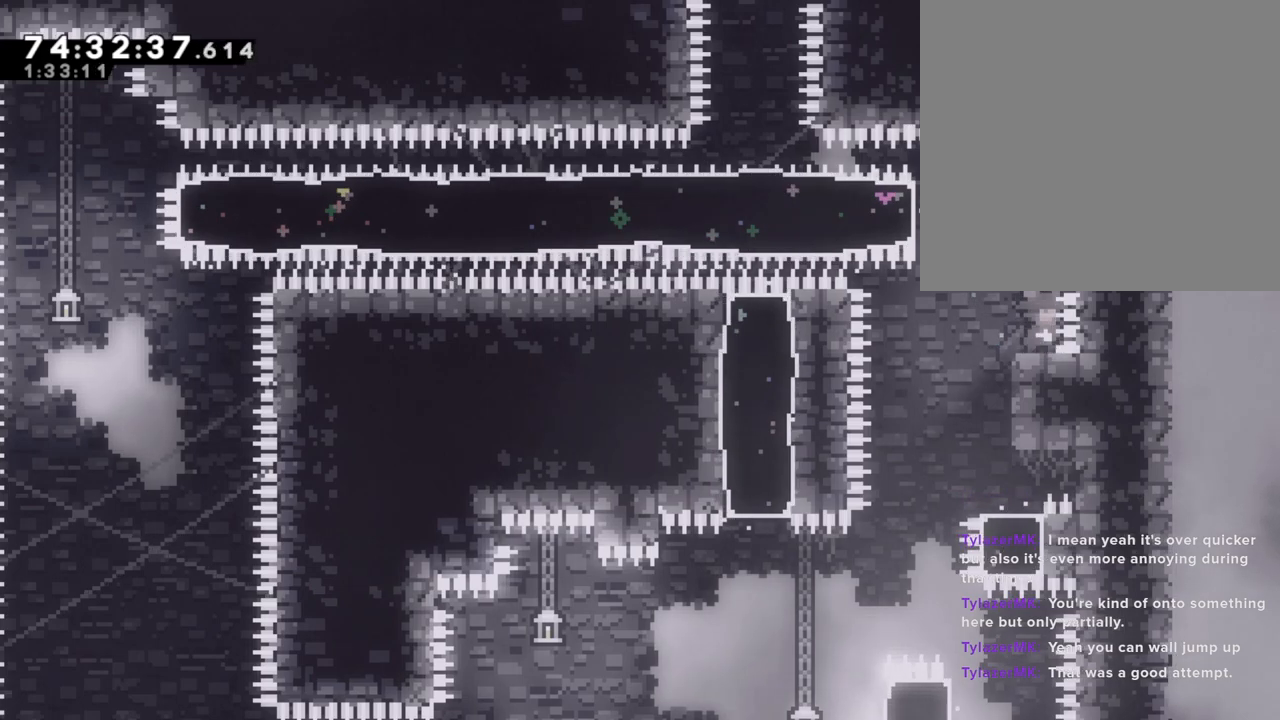
{"buttons": [], "left_stick": "right", "right_stick": "center", "events": [[168, "left_stick", "left"], [402, "left_stick", "center"], [453, "left_stick", "right"]]}
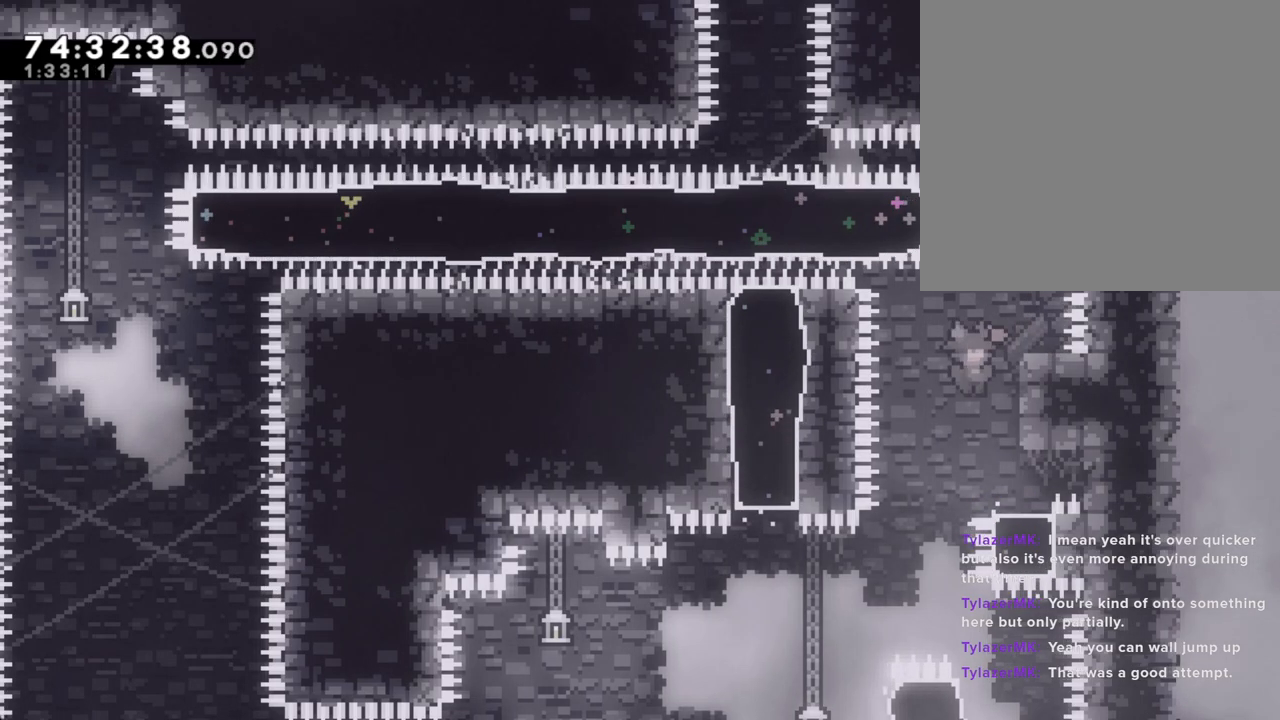
{"buttons": ["X"], "left_stick": "down", "right_stick": "center", "events": [[235, "left_stick", "center"], [452, "X", "down"], [452, "left_stick", "down"]]}
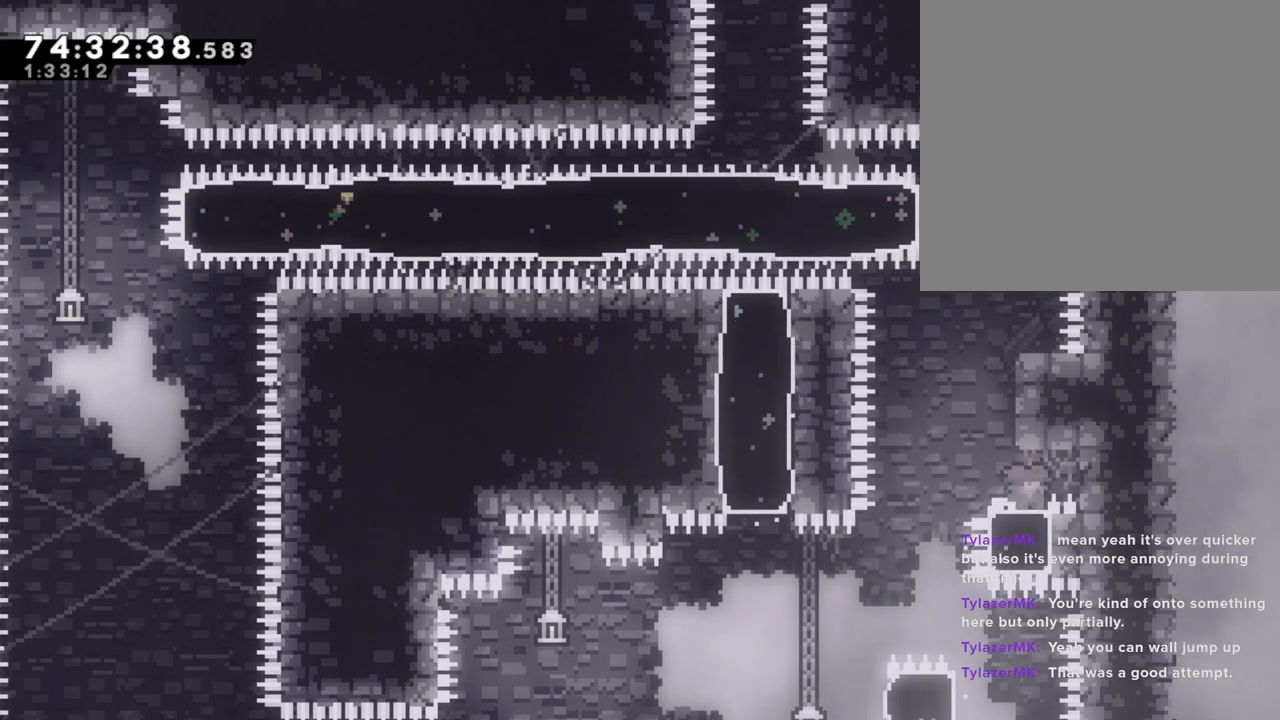
{"buttons": ["R2"], "left_stick": "up-left", "right_stick": "center", "events": [[117, "X", "up"], [117, "left_stick", "center"], [201, "left_stick", "left"], [284, "R2", "down"], [486, "left_stick", "up-left"]]}
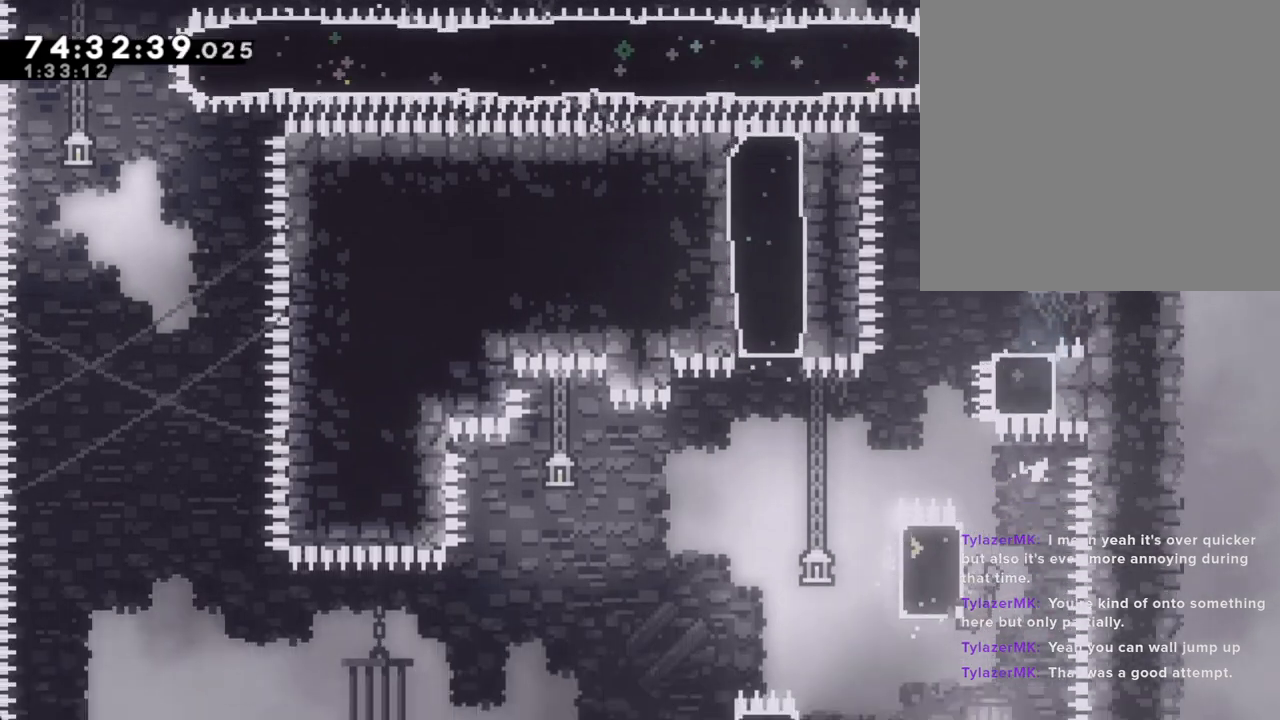
{"buttons": ["R2"], "left_stick": "up", "right_stick": "center", "events": [[151, "left_stick", "up"]]}
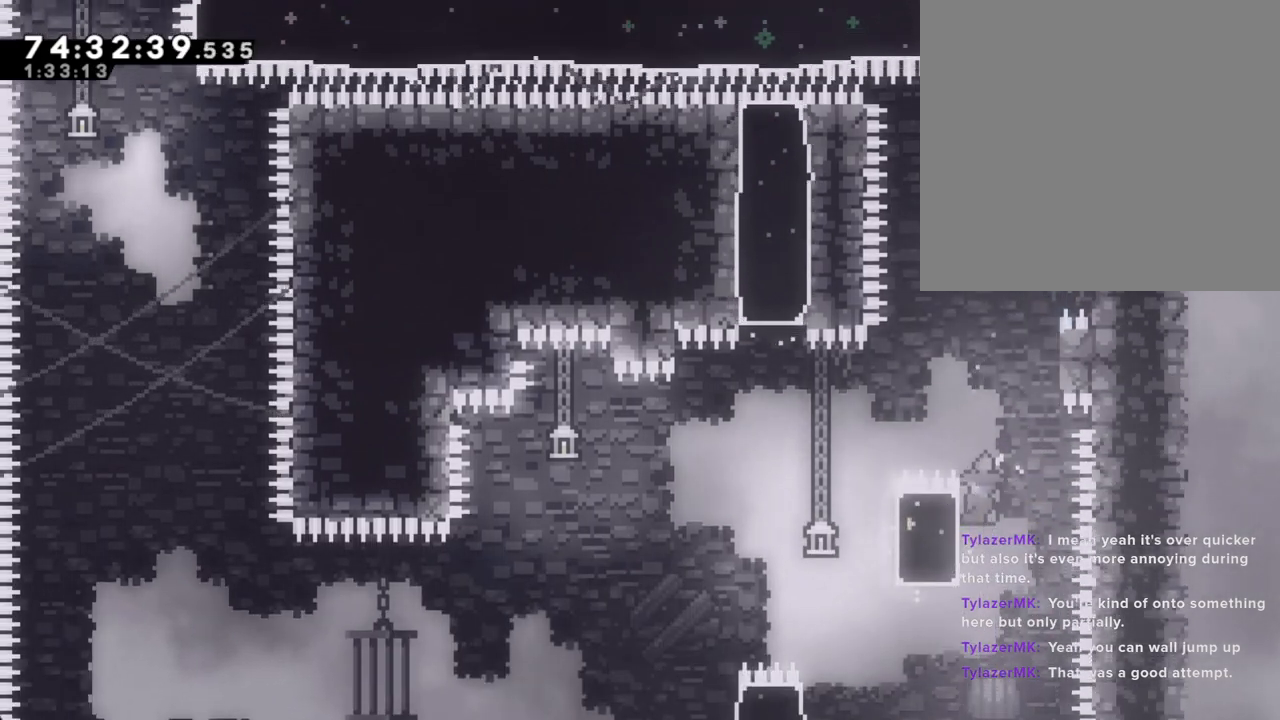
{"buttons": ["R2"], "left_stick": "center", "right_stick": "center", "events": [[218, "left_stick", "center"]]}
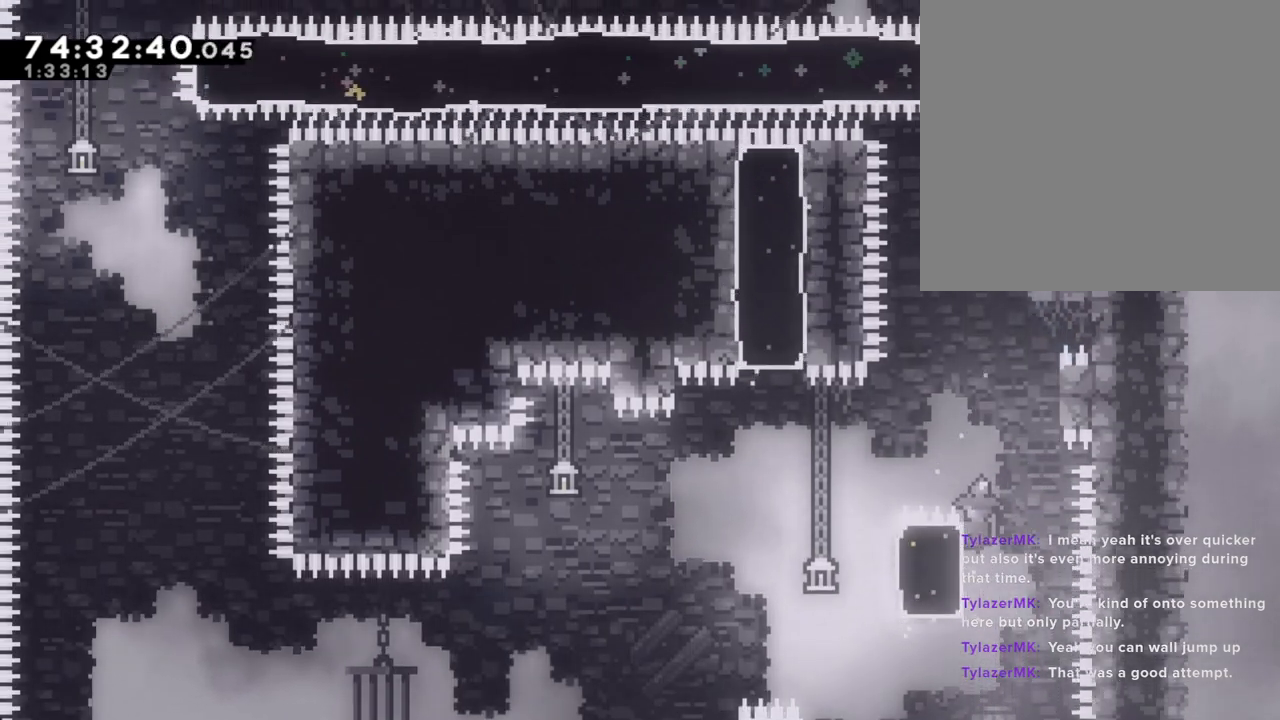
{"buttons": ["R2"], "left_stick": "center", "right_stick": "center", "events": []}
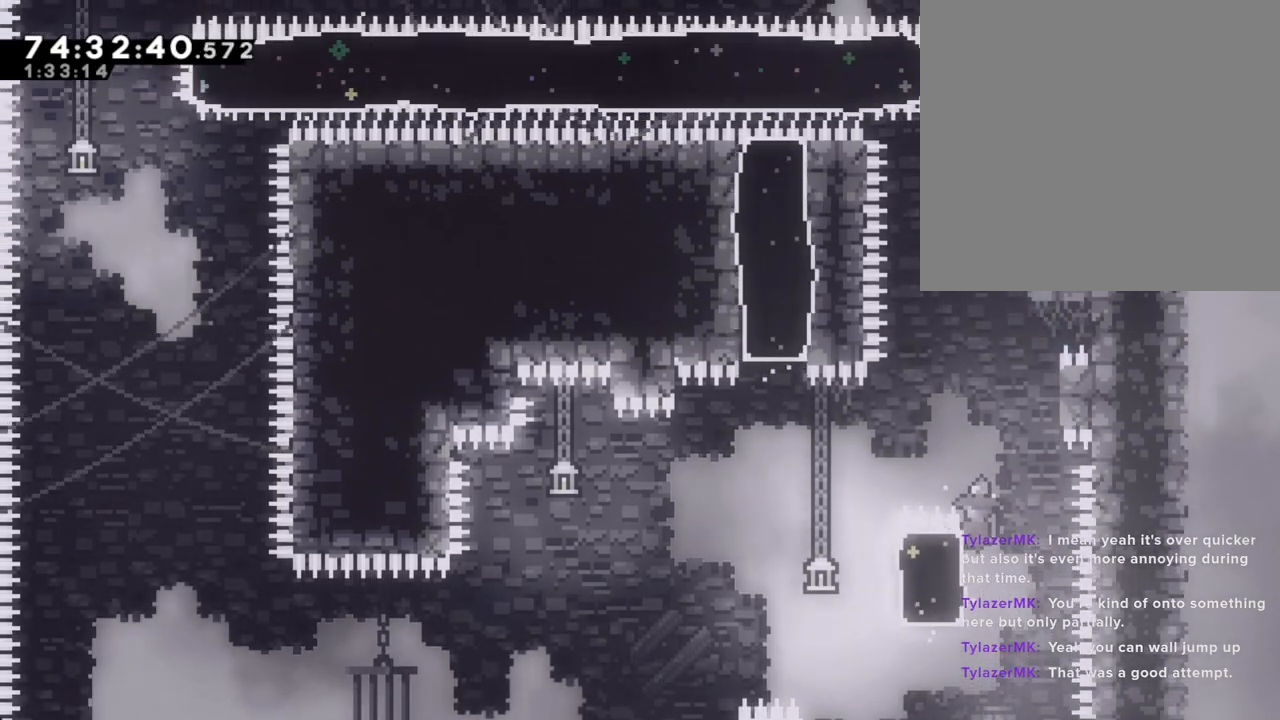
{"buttons": ["R2"], "left_stick": "center", "right_stick": "center", "events": []}
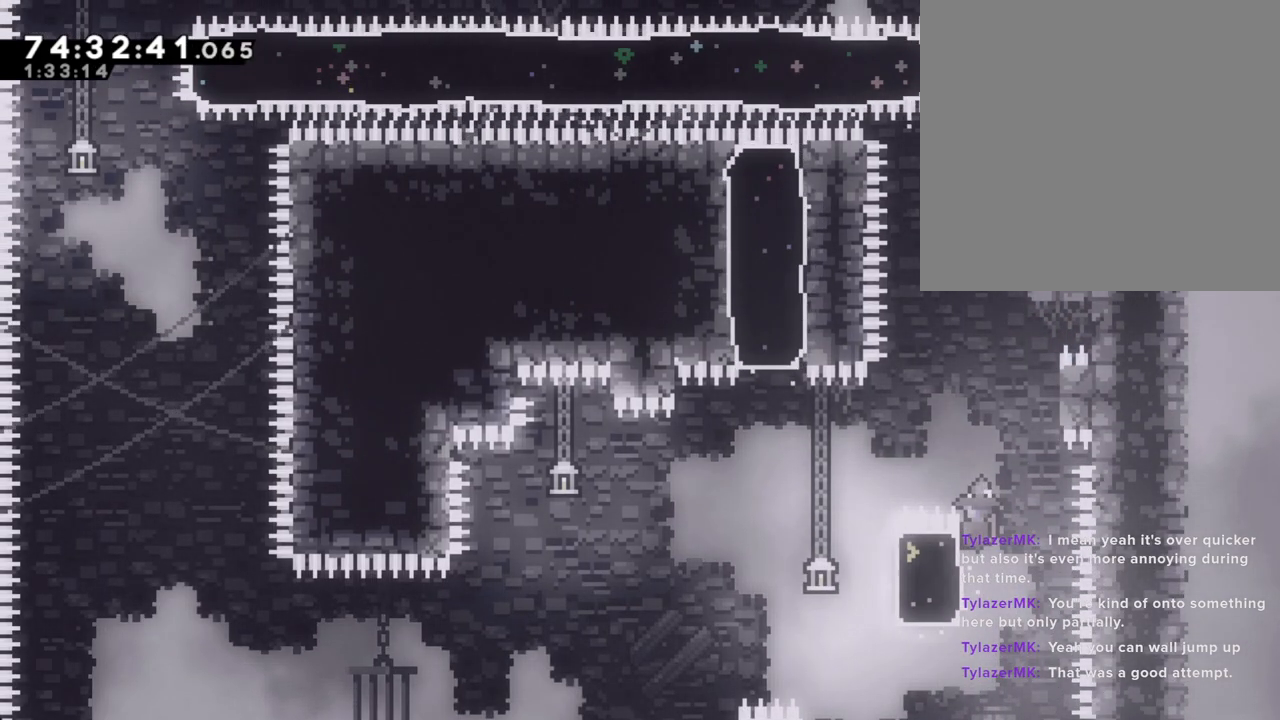
{"buttons": ["A", "R2"], "left_stick": "up-right", "right_stick": "center", "events": [[218, "A", "down"], [285, "left_stick", "right"], [452, "left_stick", "up-right"]]}
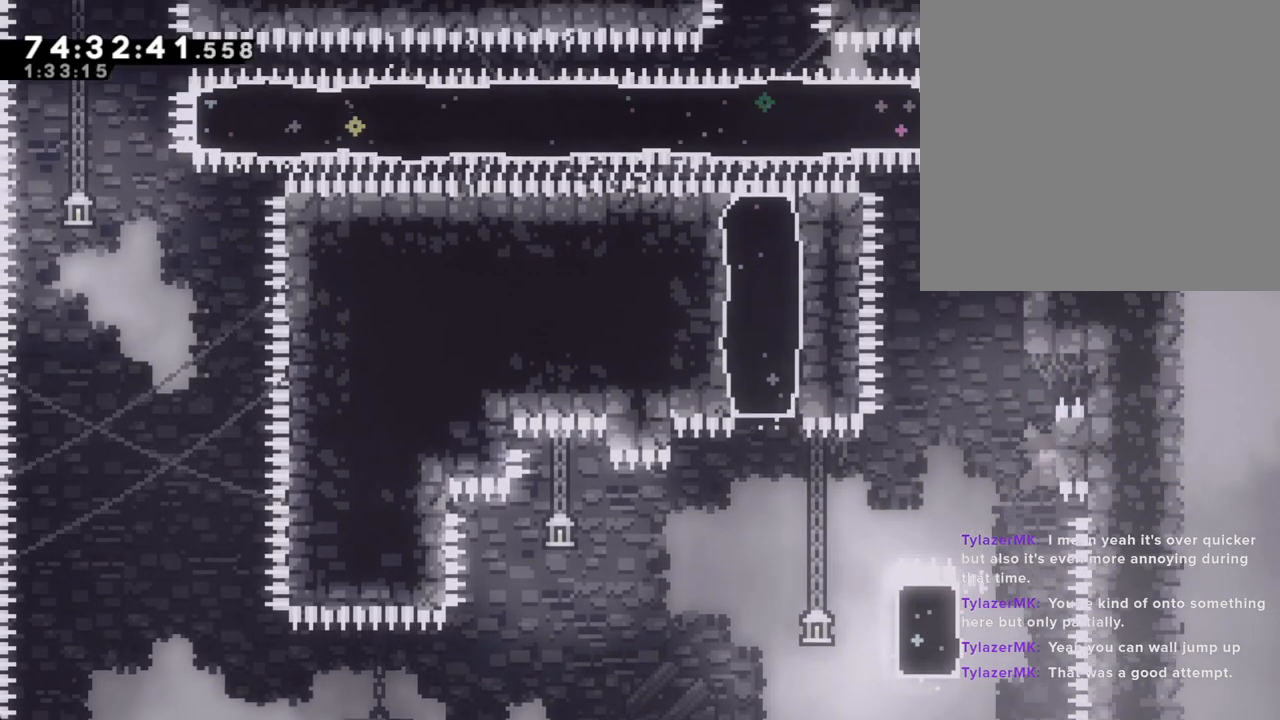
{"buttons": ["A", "R2"], "left_stick": "center", "right_stick": "center", "events": [[33, "left_stick", "up"], [67, "A", "up"], [251, "DPAD_RIGHT", "down"], [318, "DPAD_RIGHT", "up"], [385, "left_stick", "center"], [419, "A", "down"]]}
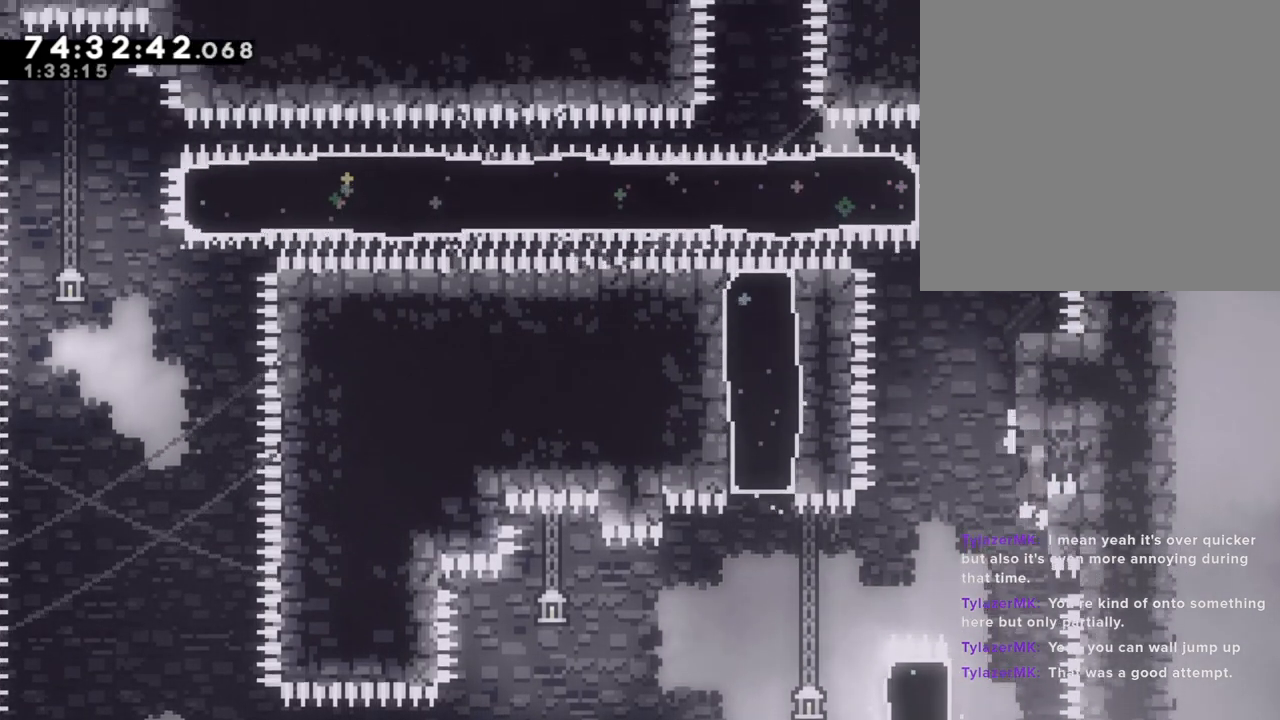
{"buttons": ["R2"], "left_stick": "up", "right_stick": "center", "events": [[118, "A", "up"], [118, "left_stick", "up"], [201, "X", "down"], [503, "X", "up"]]}
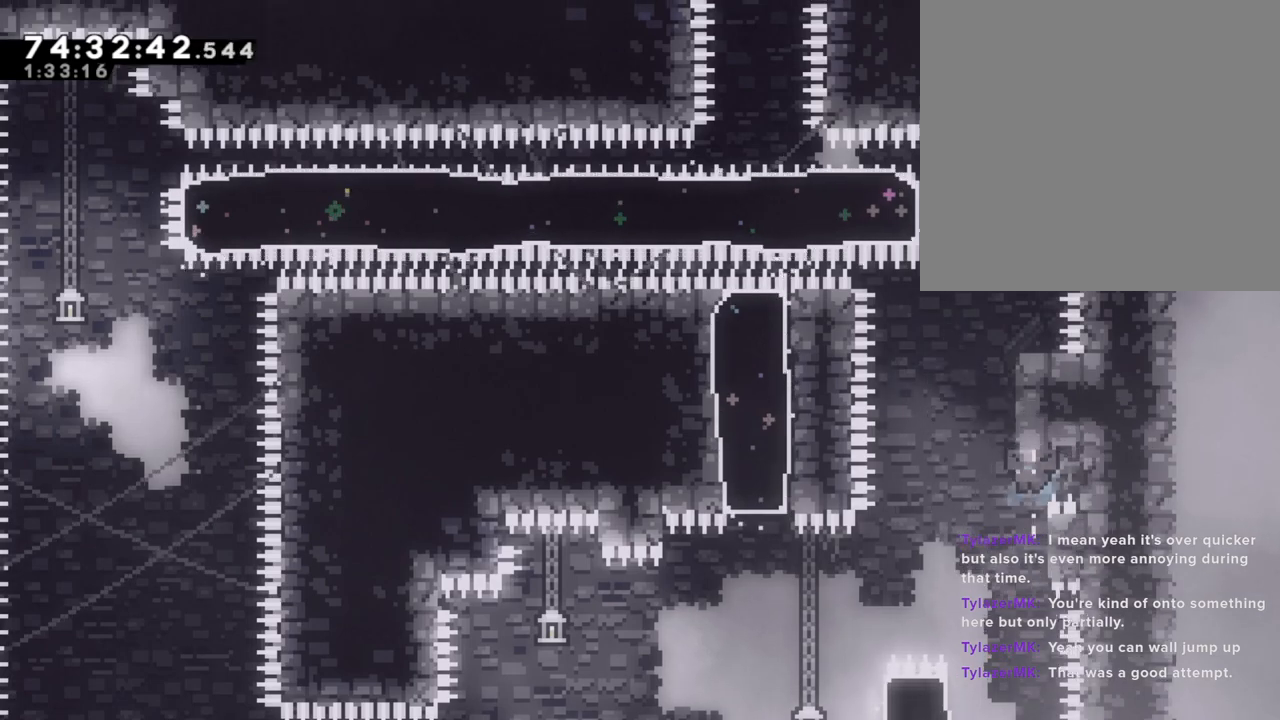
{"buttons": ["R2"], "left_stick": "left", "right_stick": "center", "events": [[134, "left_stick", "center"], [486, "left_stick", "left"]]}
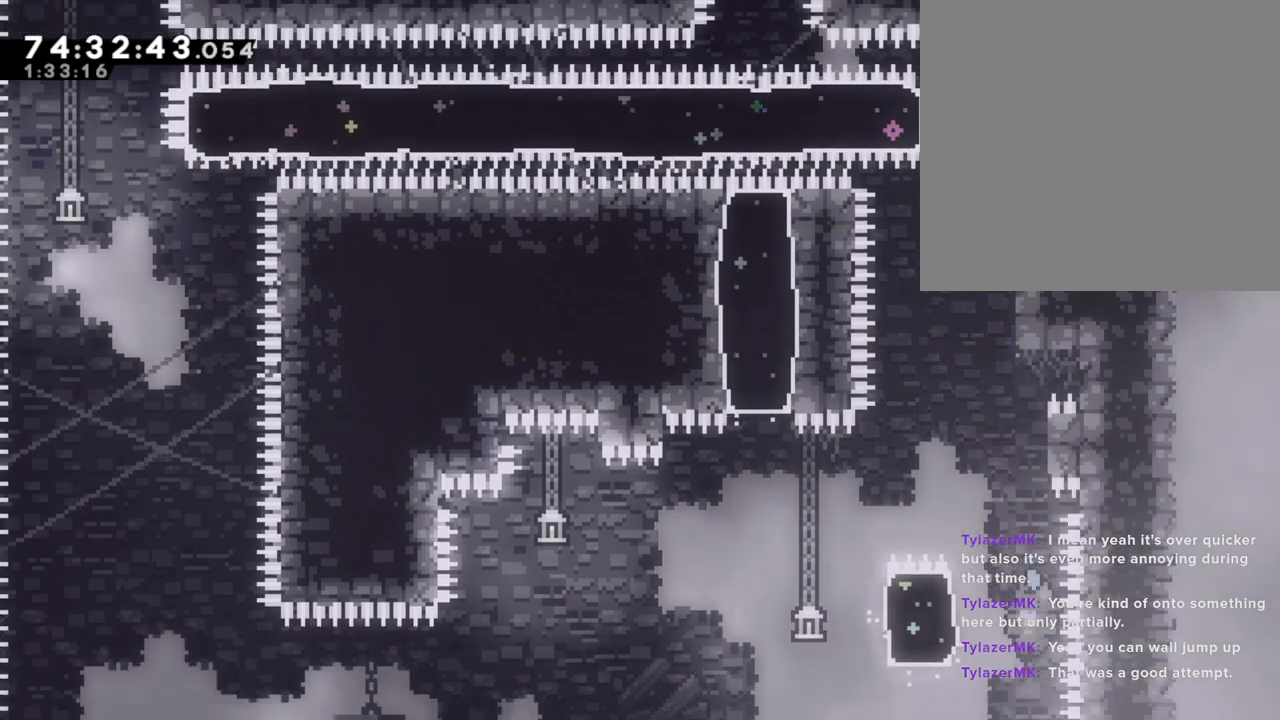
{"buttons": ["A", "R2"], "left_stick": "center", "right_stick": "center", "events": [[50, "A", "down"], [335, "A", "up"], [402, "left_stick", "center"], [469, "A", "down"]]}
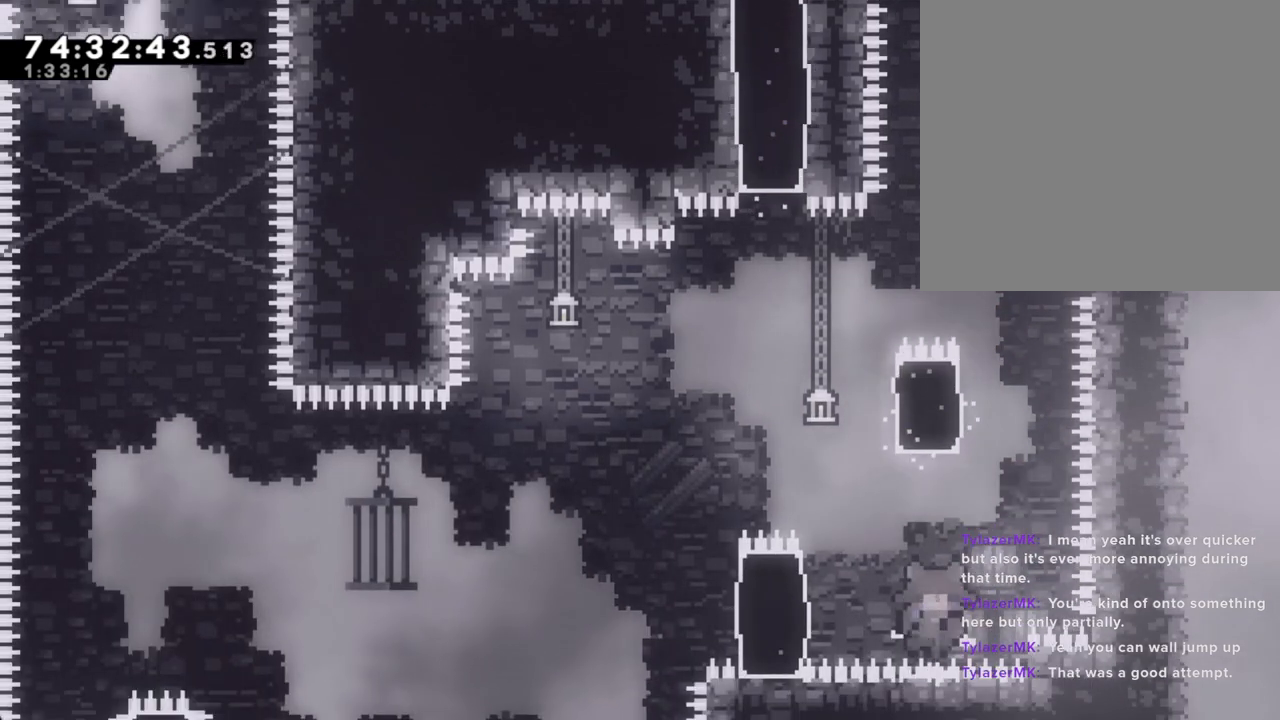
{"buttons": [], "left_stick": "center", "right_stick": "center", "events": [[50, "A", "up"], [50, "R2", "up"], [151, "A", "down"], [251, "A", "up"]]}